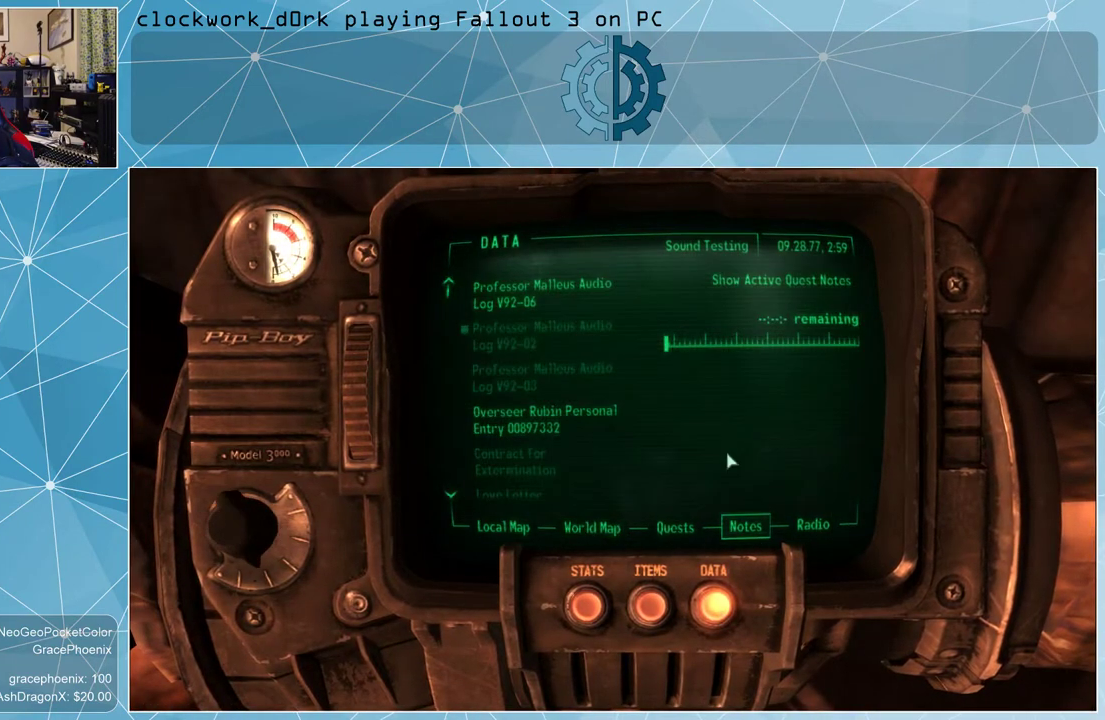
Gameplay with keyboard and mouse; each line is a JSON object with the keys and mouse buttons held at the frame after it. "events" lists presses ("down") and releases ("up") of "1", "2", "3", "4", "5", "a", "alt", "c", "ctrl", "d", "e", "f", "q", "r", "s", "shift", "space", "tab", "v", "w", "x", "z", "mouse_left", "mouse_wheel" and "mouse_right" between this image and that frame as [ms after this image, input, new state], when the widget could be followed in between. "mouse_left", "mouse_wheel", "mouse_right" = the "left", "wheel", "right" buttons of the "mouse" list. No other keys are recorded. "wheel" means that the mouse wheel is clicked or scrolled. Not read: mouse_move other_keys.
{"keys": [], "mouse": [], "events": []}
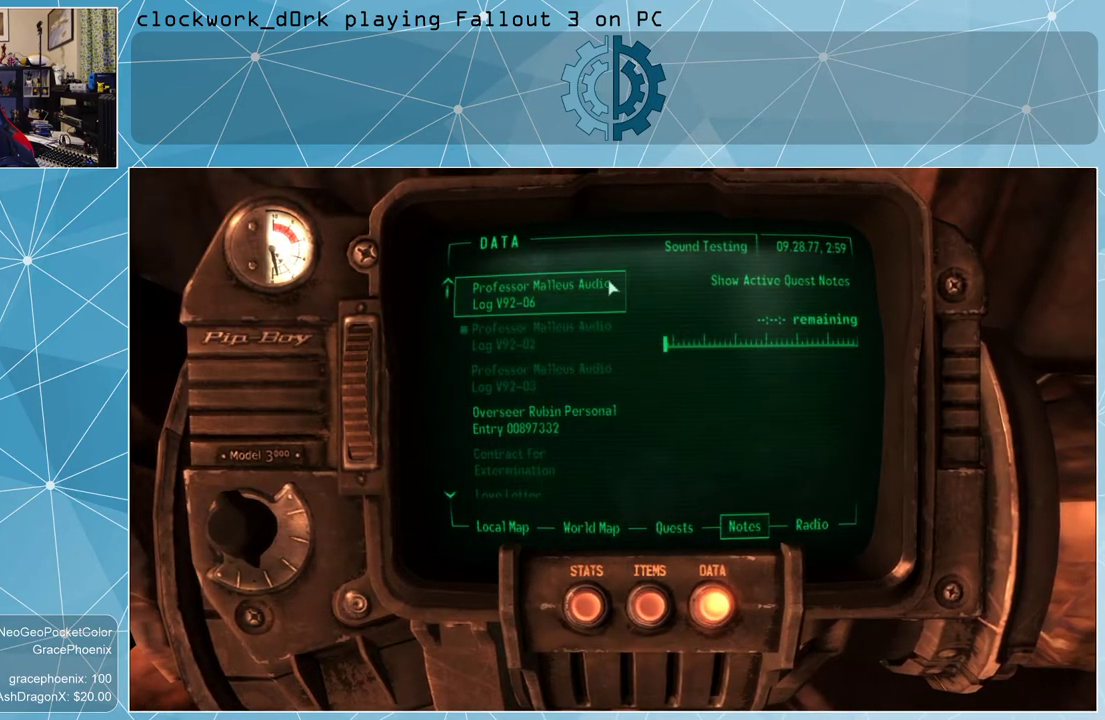
{"keys": [], "mouse": [], "events": [[334, "mouse_left", "down"], [400, "mouse_left", "up"]]}
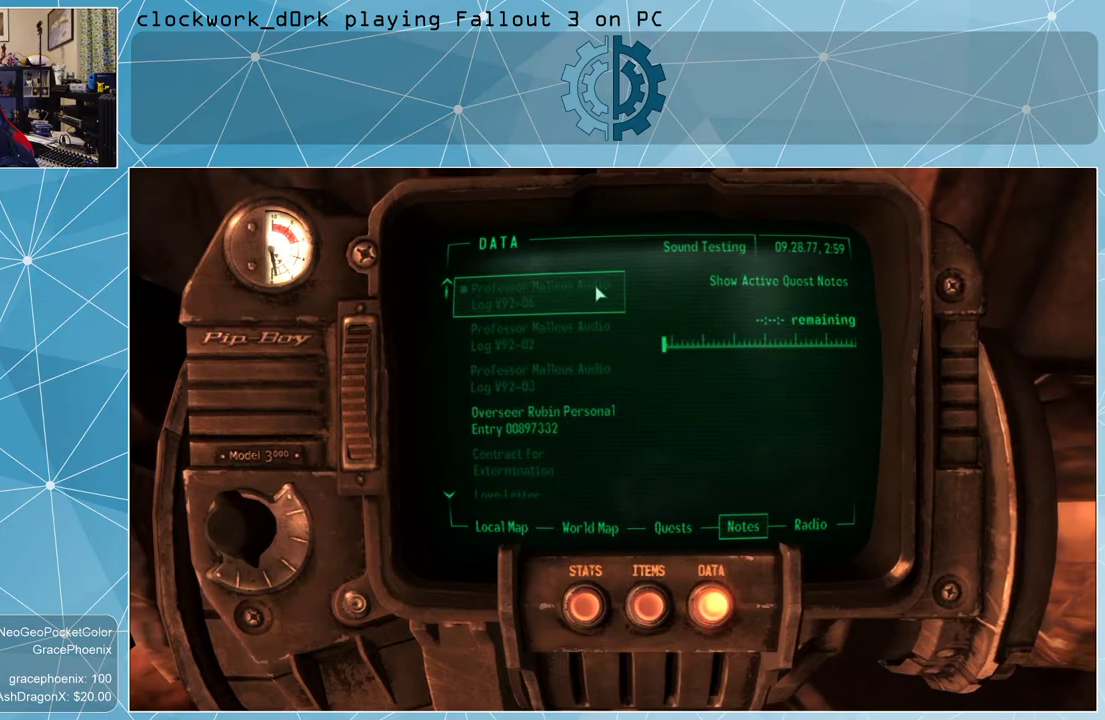
{"keys": [], "mouse": [], "events": [[134, "tab", "down"], [200, "tab", "up"]]}
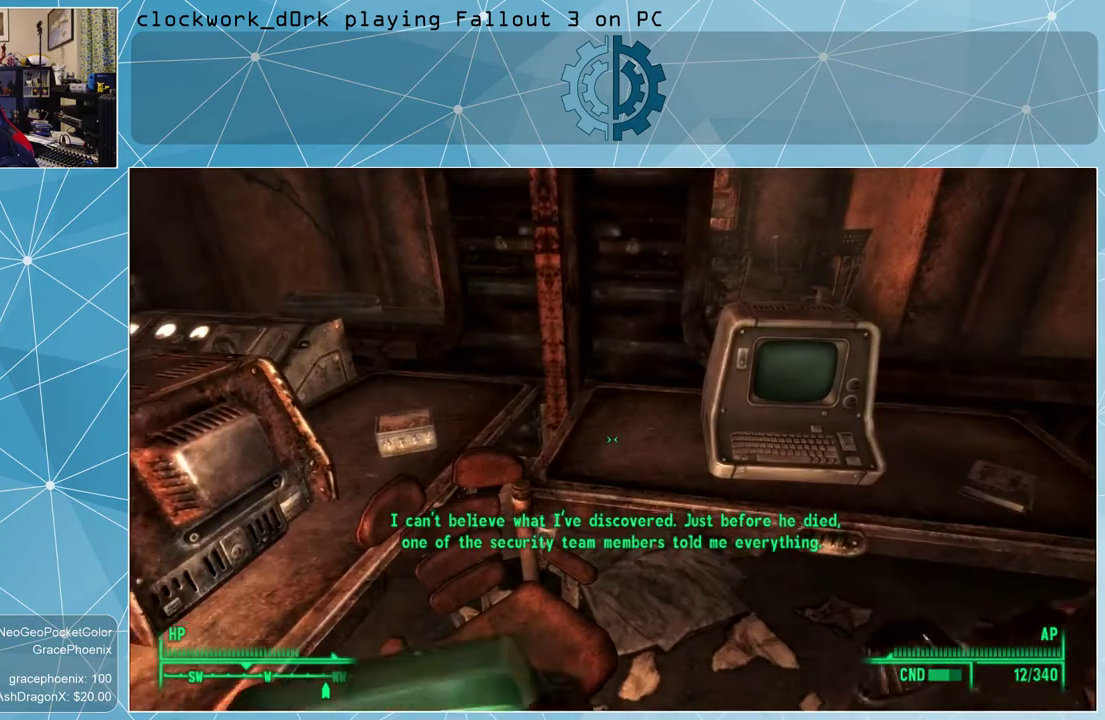
{"keys": ["s"], "mouse": [], "events": [[367, "s", "down"]]}
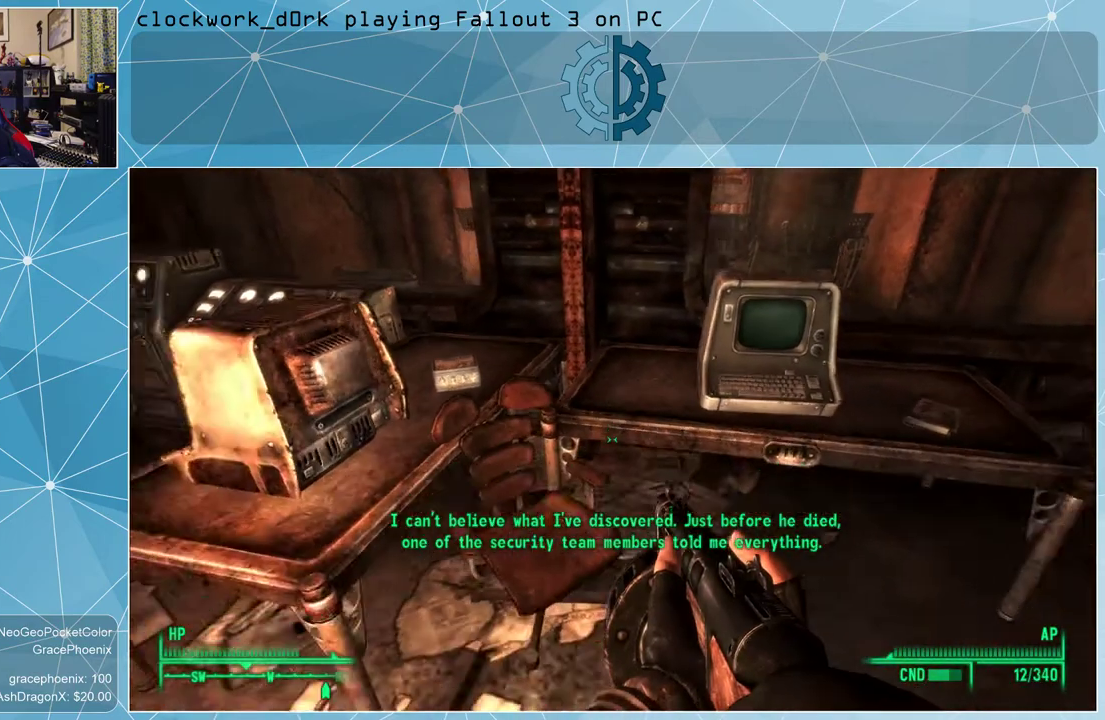
{"keys": [], "mouse": [], "events": [[67, "s", "up"]]}
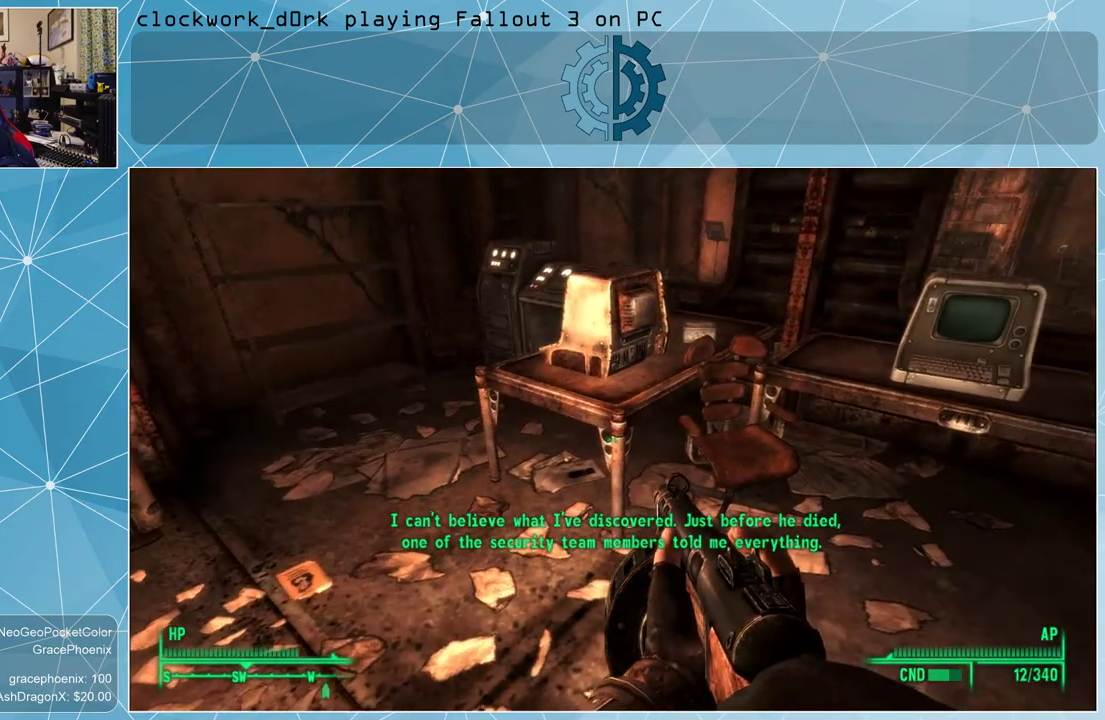
{"keys": [], "mouse": [], "events": []}
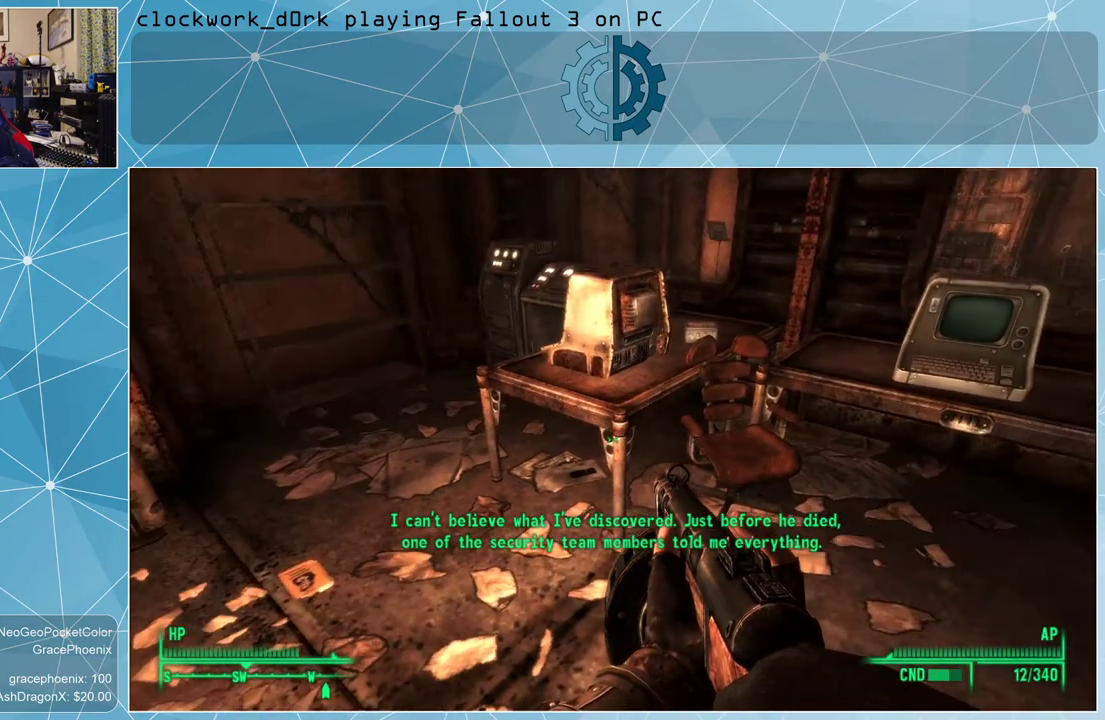
{"keys": [], "mouse": [], "events": []}
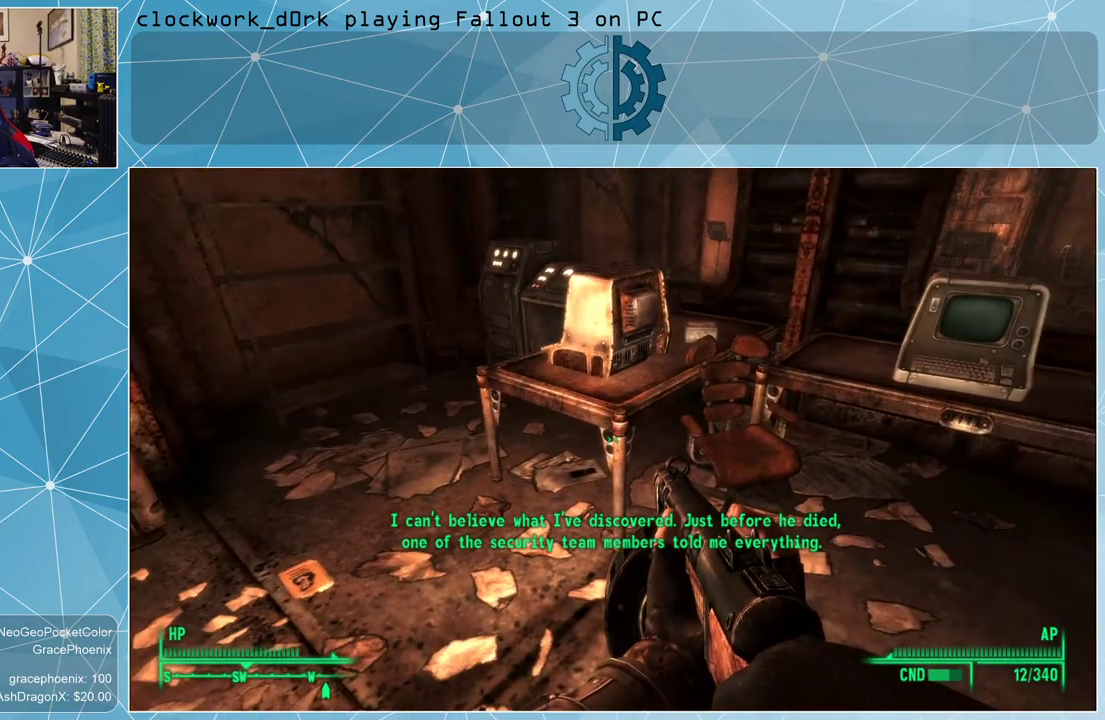
{"keys": [], "mouse": [], "events": []}
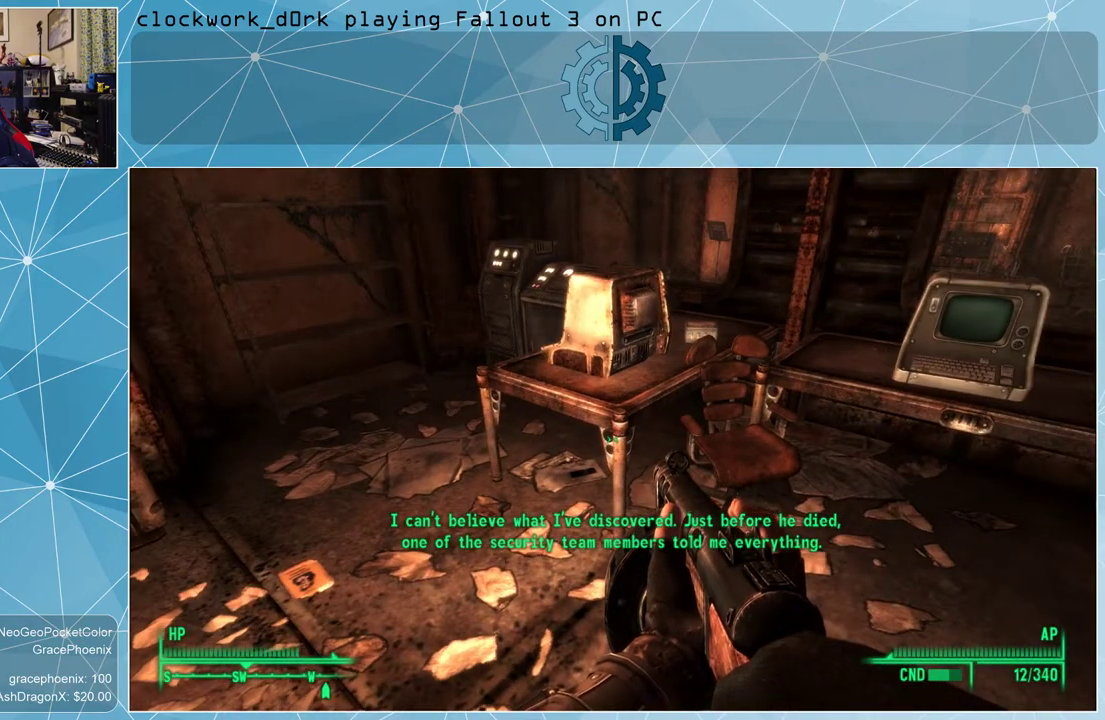
{"keys": [], "mouse": [], "events": []}
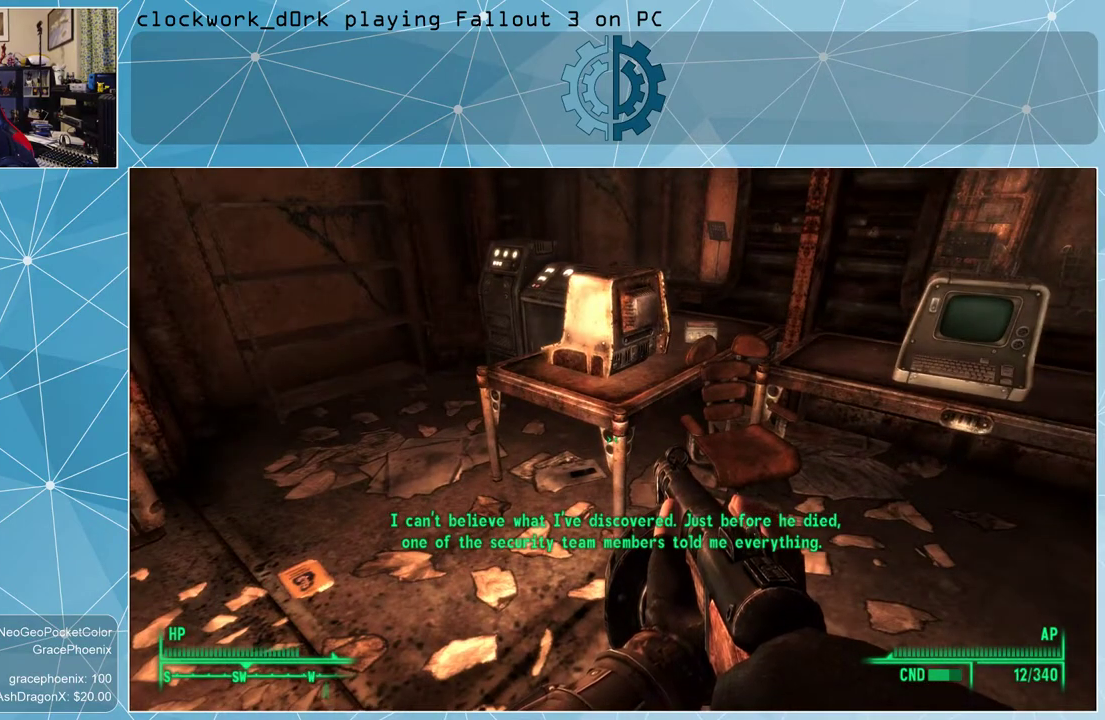
{"keys": [], "mouse": [], "events": []}
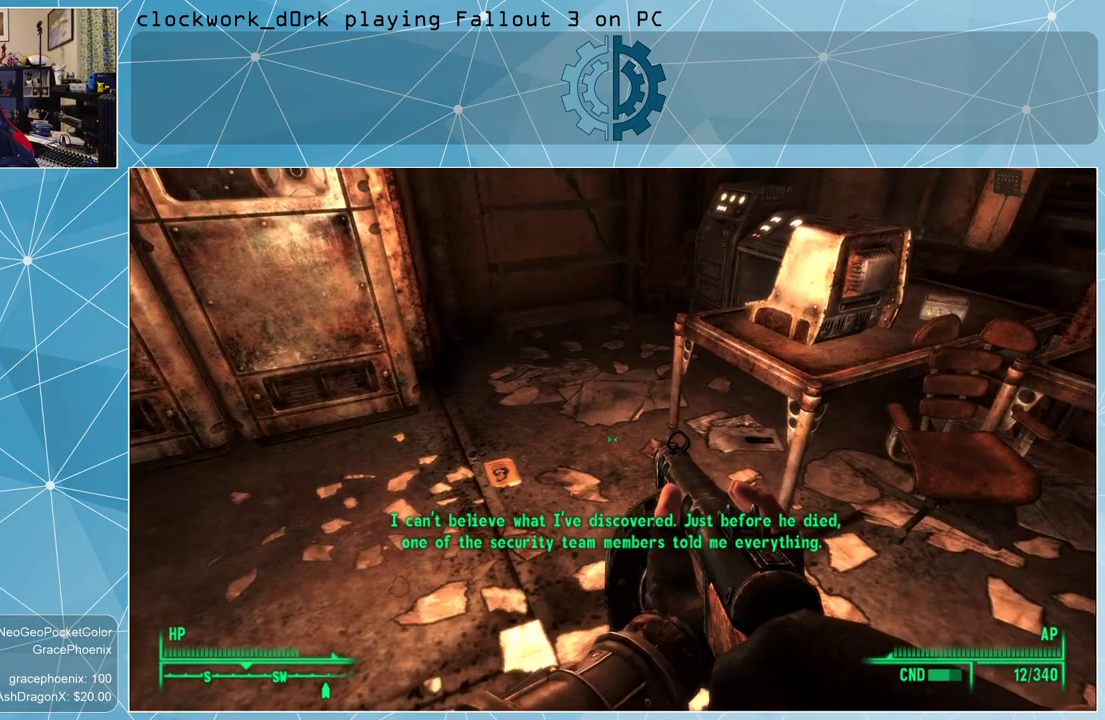
{"keys": [], "mouse": [], "events": []}
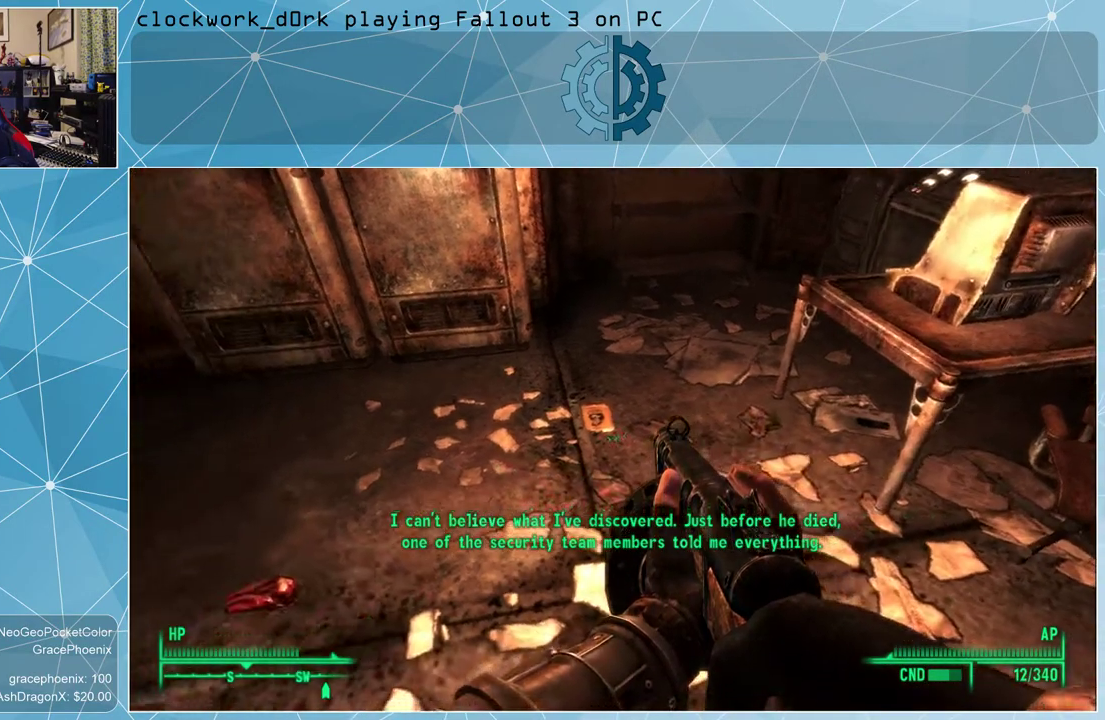
{"keys": [], "mouse": [], "events": [[34, "w", "down"], [200, "w", "up"]]}
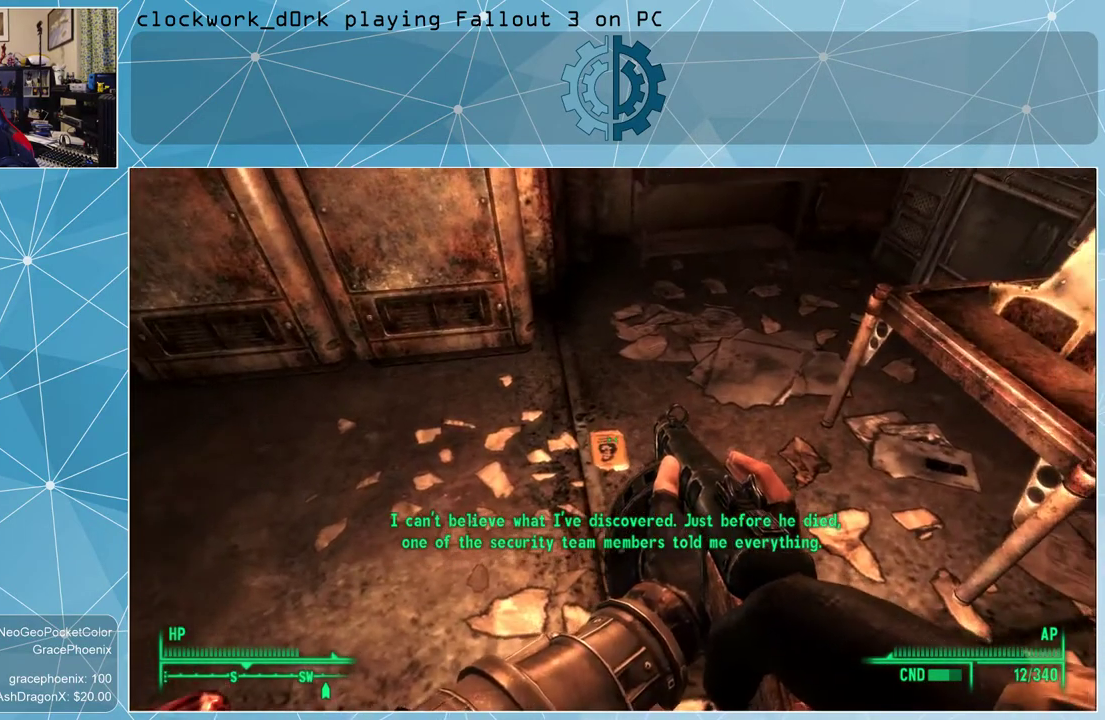
{"keys": [], "mouse": [], "events": []}
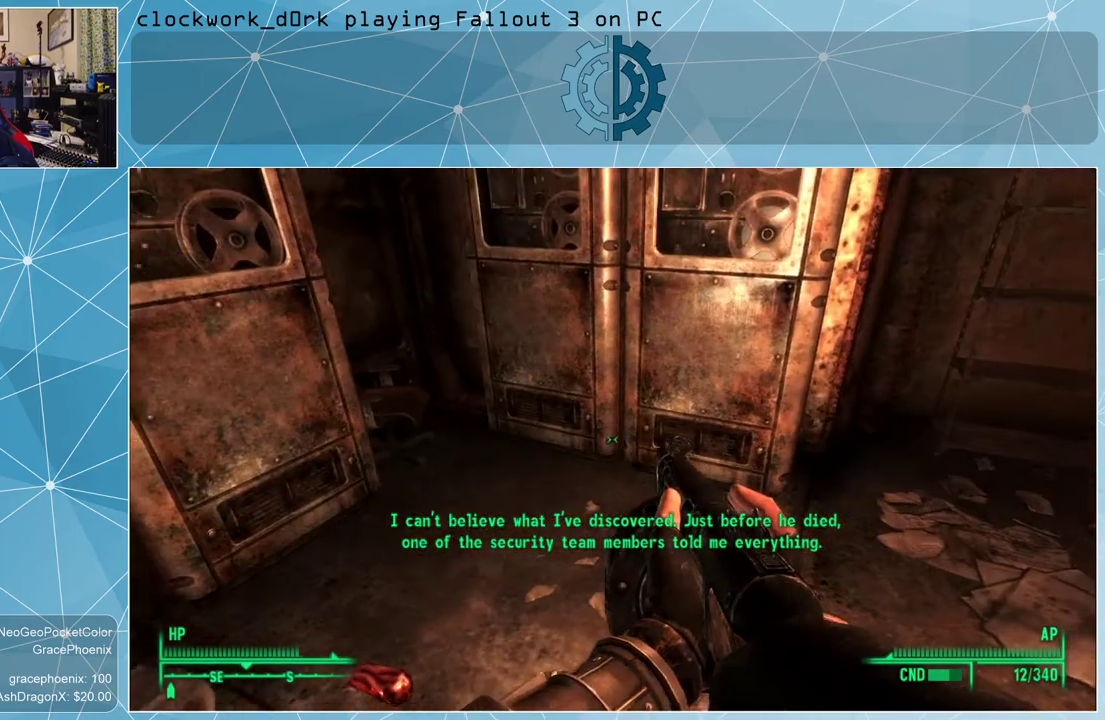
{"keys": [], "mouse": [], "events": []}
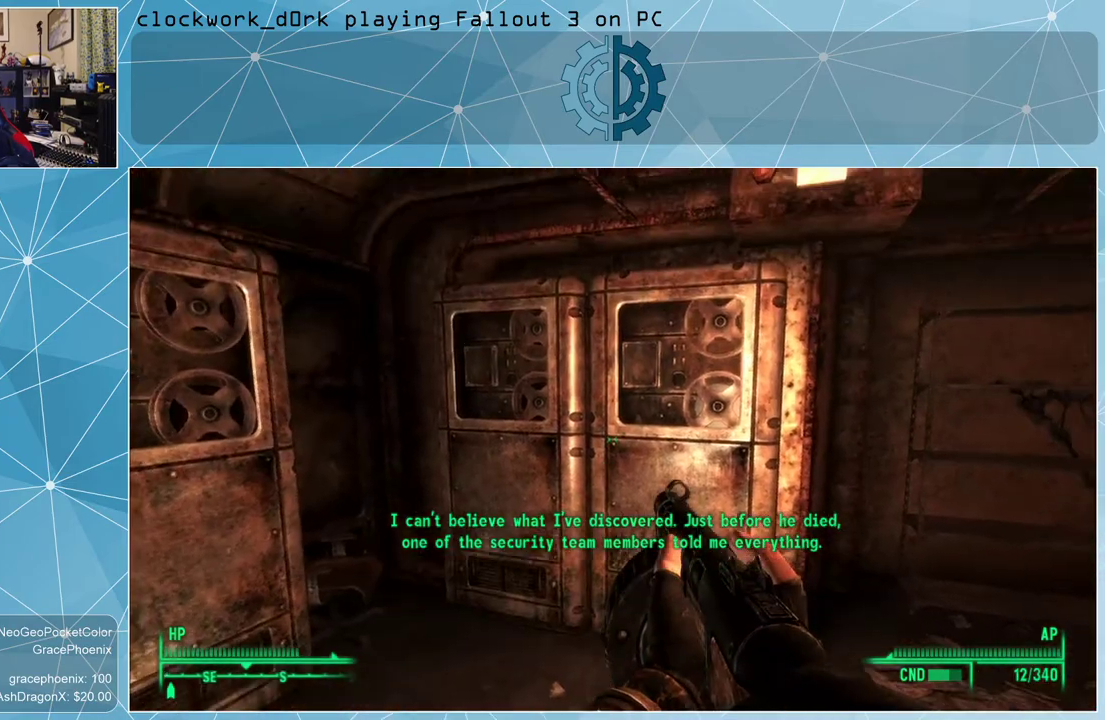
{"keys": ["w"], "mouse": [], "events": [[167, "w", "down"]]}
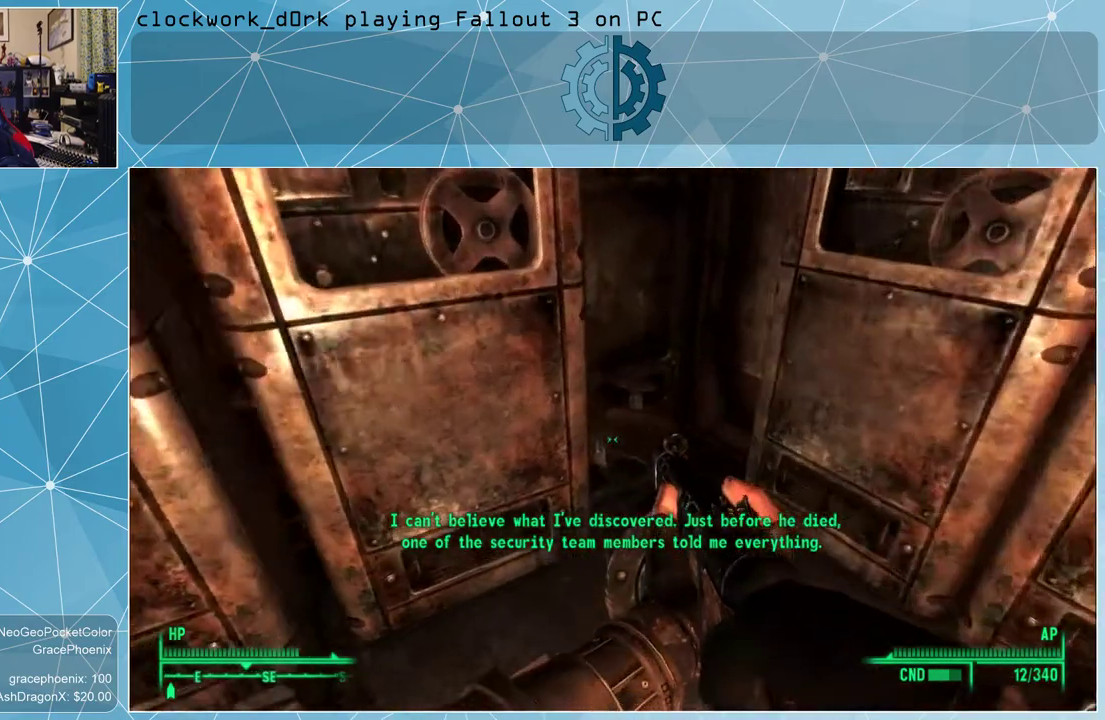
{"keys": [], "mouse": [], "events": [[100, "w", "up"]]}
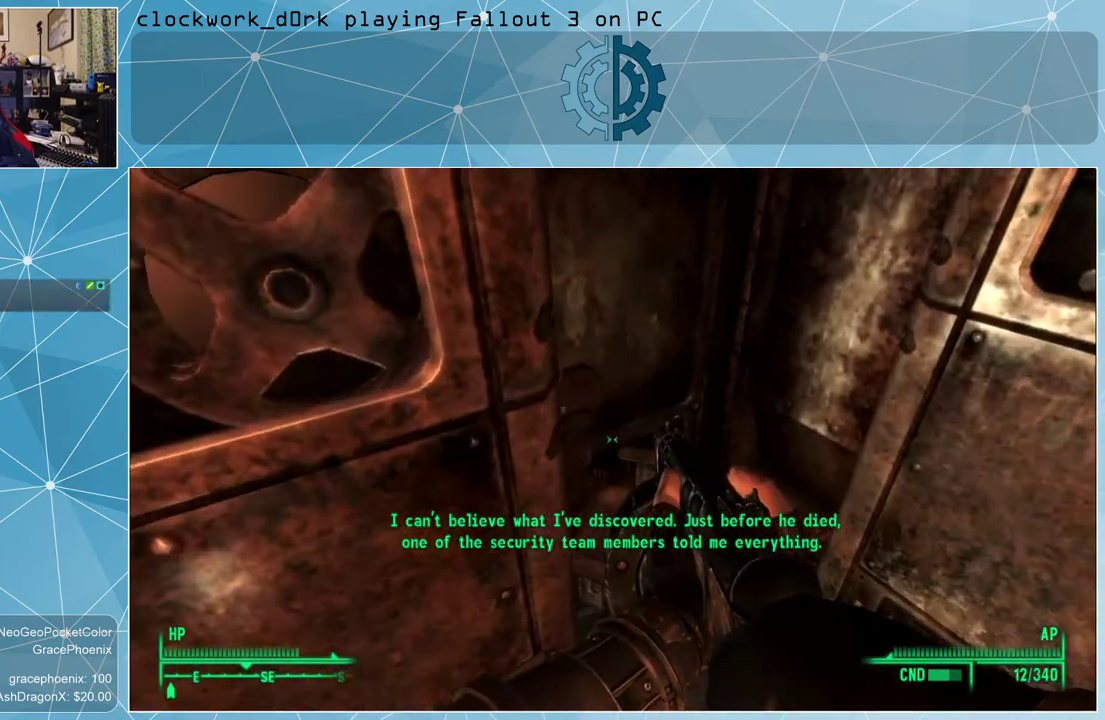
{"keys": [], "mouse": [], "events": []}
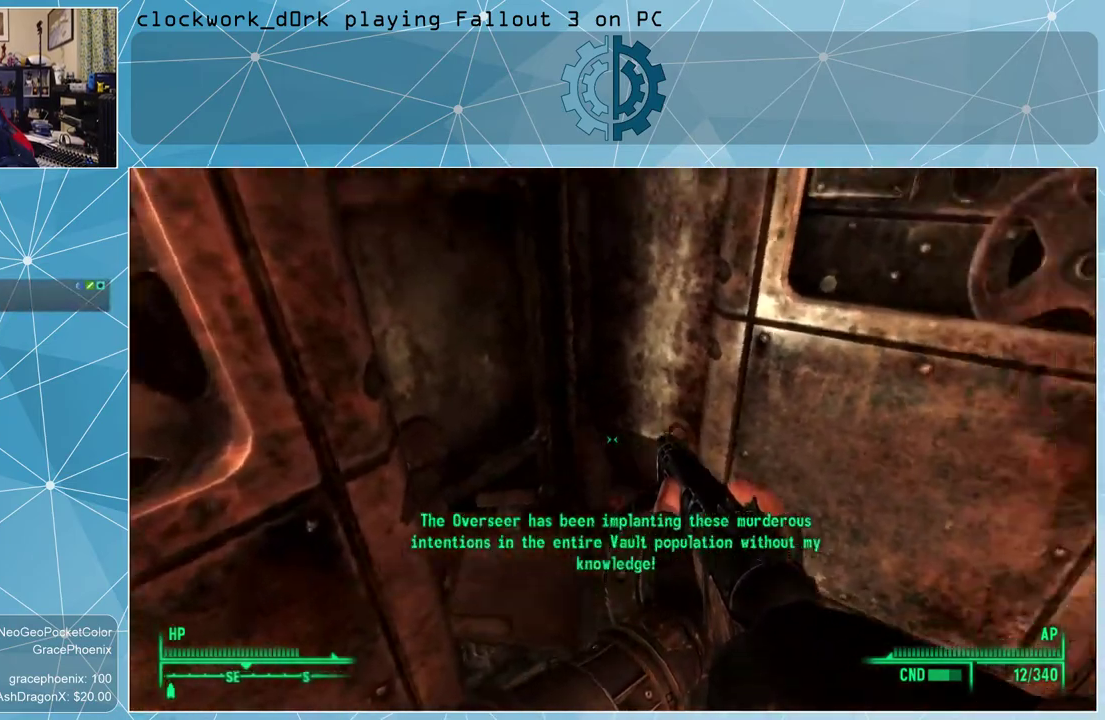
{"keys": [], "mouse": [], "events": [[134, "d", "down"], [300, "d", "up"]]}
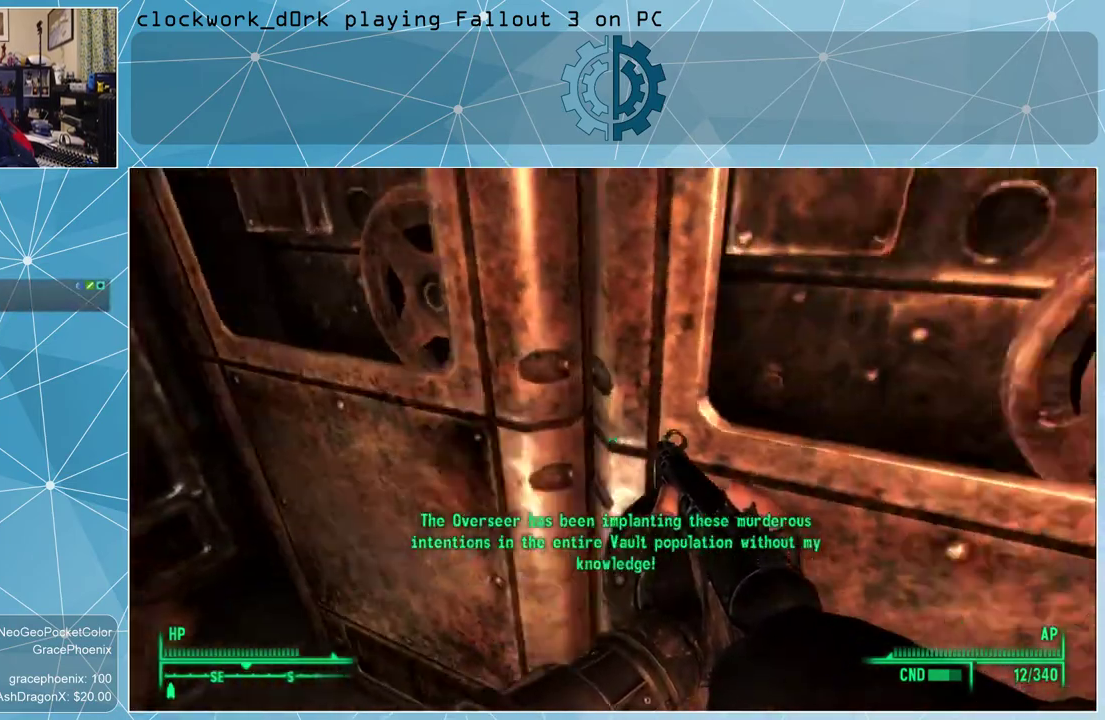
{"keys": [], "mouse": [], "events": []}
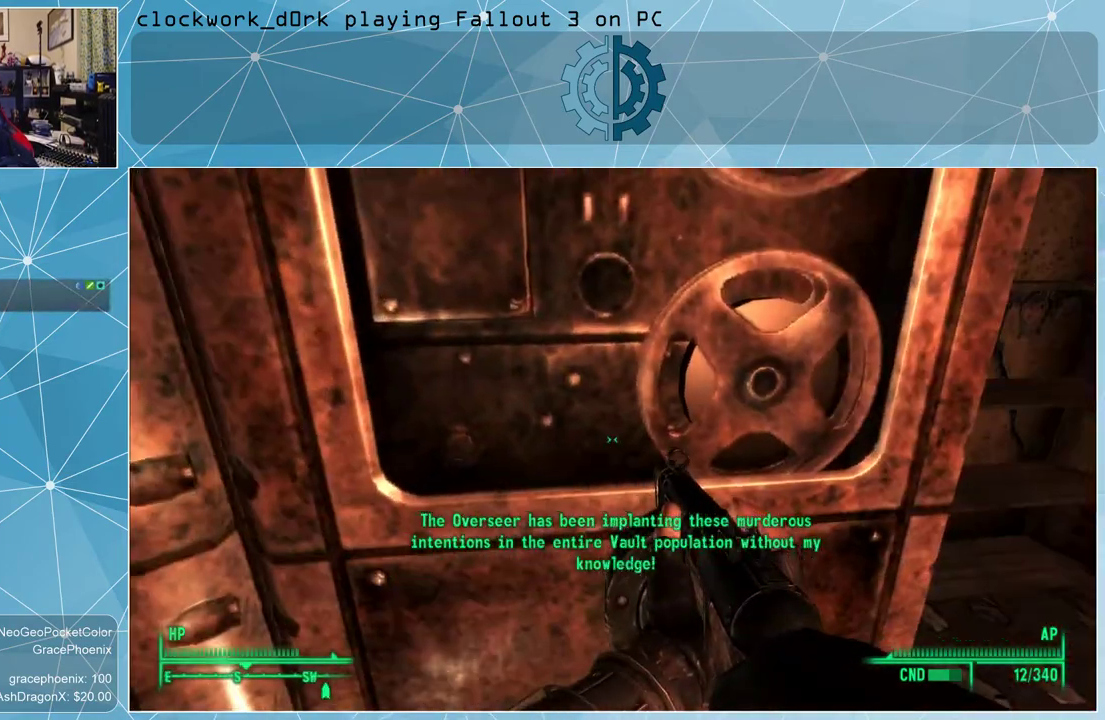
{"keys": [], "mouse": [], "events": []}
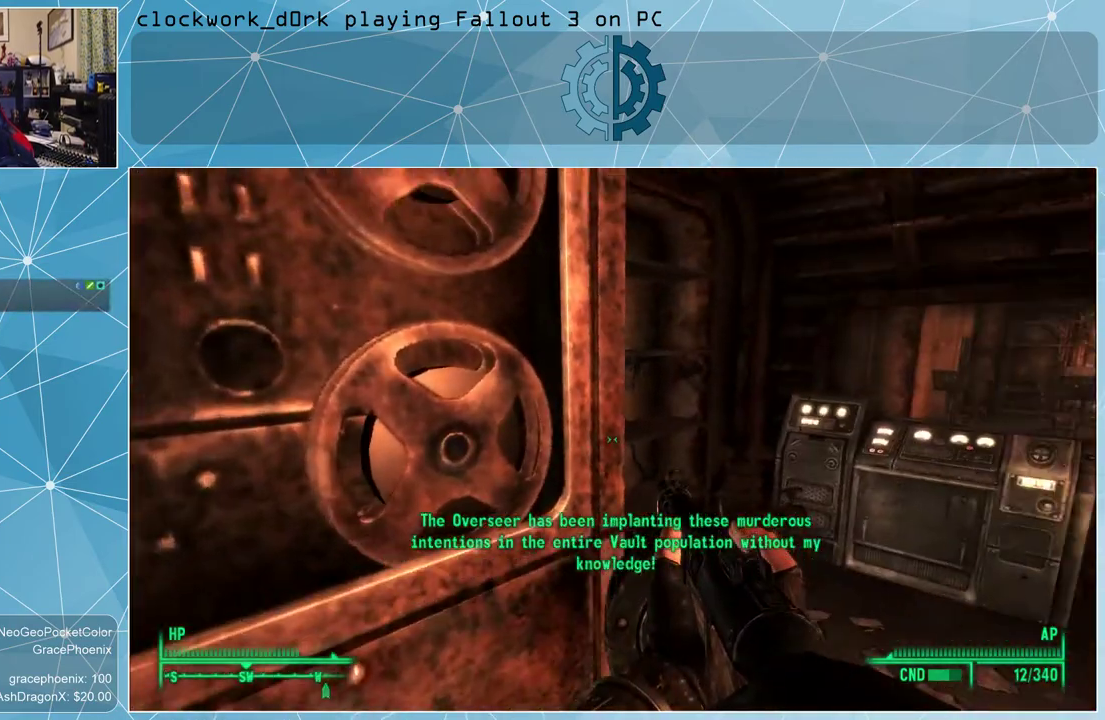
{"keys": ["w"], "mouse": [], "events": [[67, "d", "down"], [200, "w", "down"], [367, "d", "up"]]}
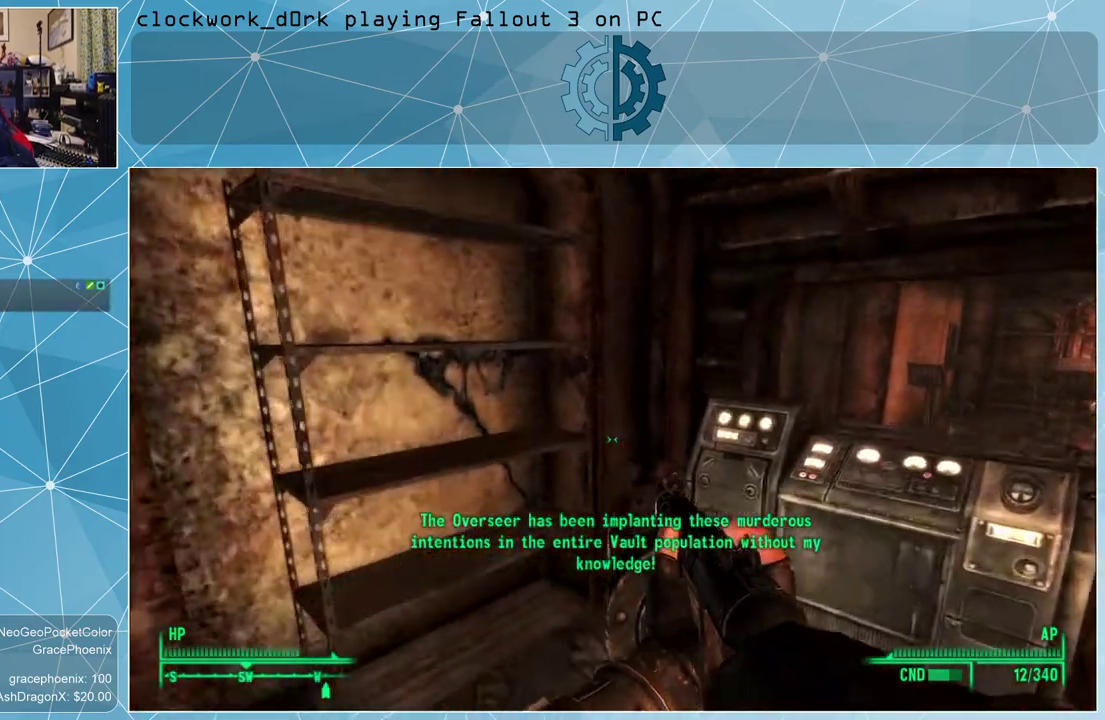
{"keys": [], "mouse": [], "events": [[234, "a", "down"], [367, "a", "up"], [367, "w", "up"]]}
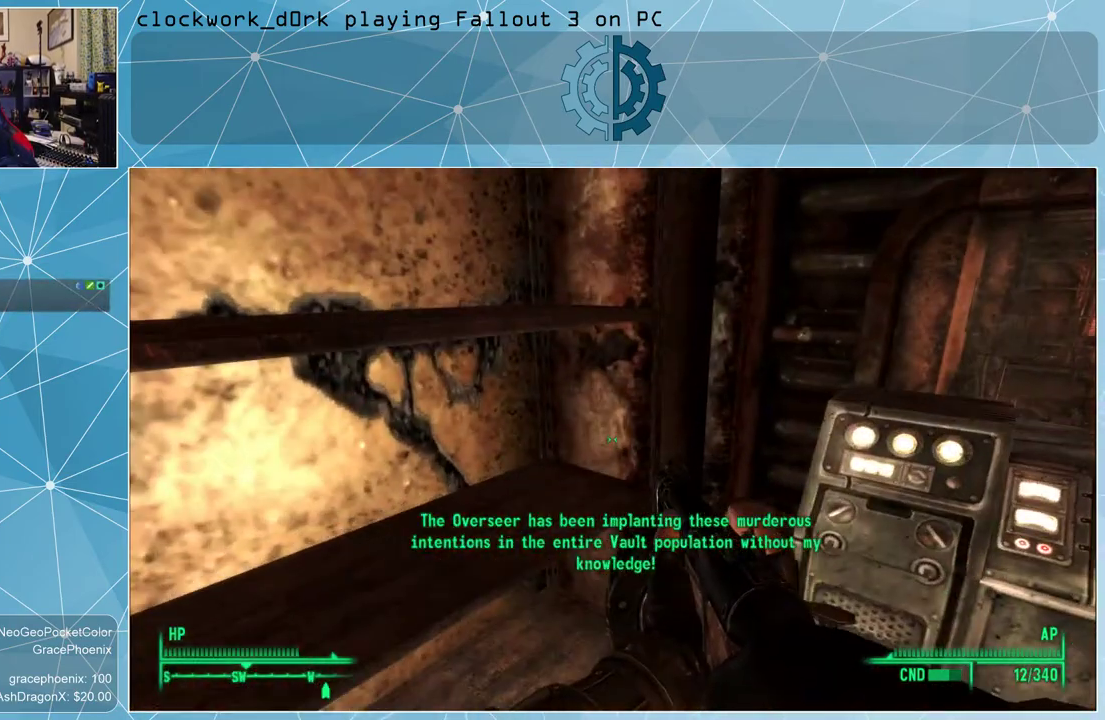
{"keys": [], "mouse": [], "events": []}
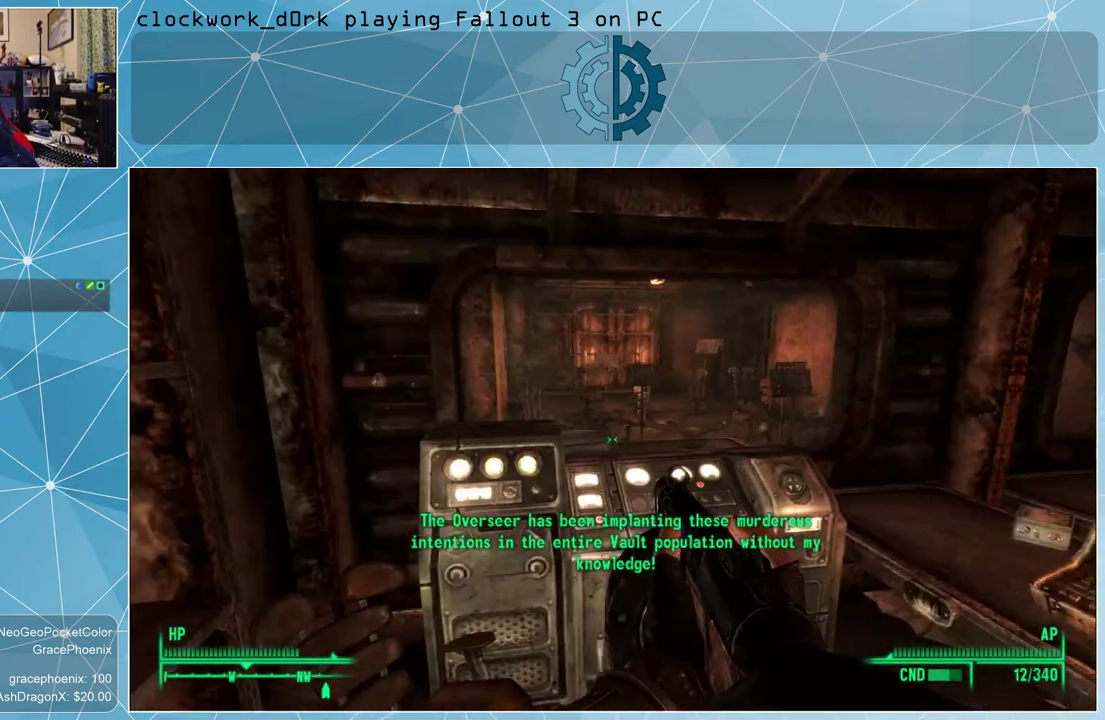
{"keys": [], "mouse": [], "events": []}
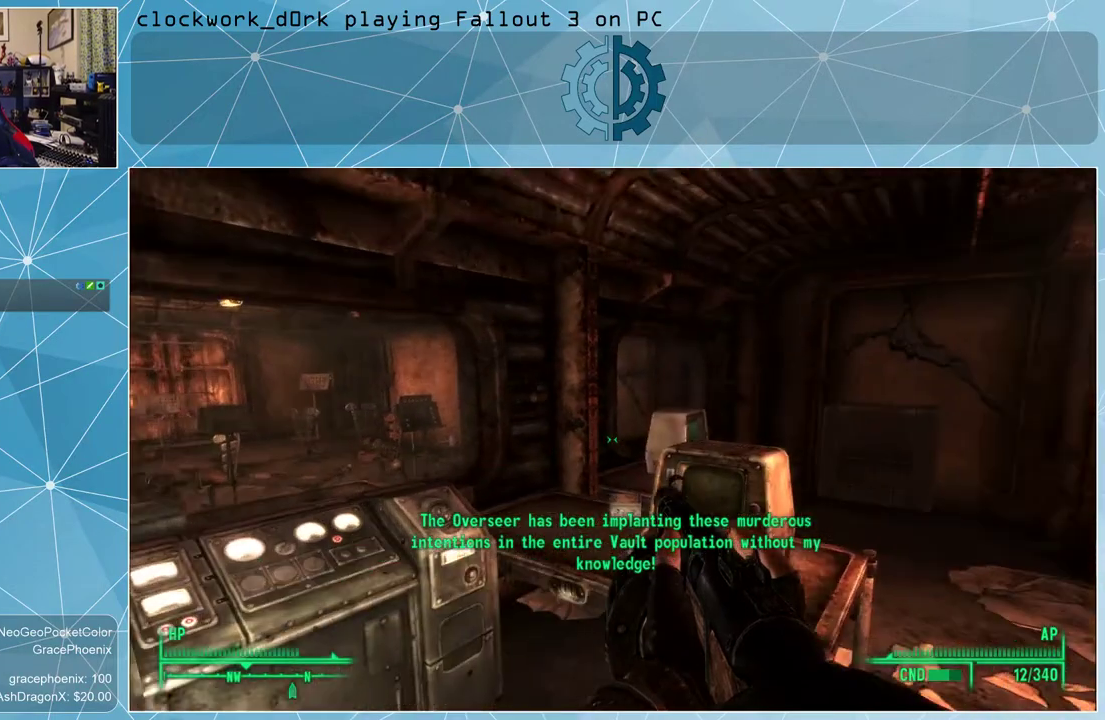
{"keys": ["d"], "mouse": [], "events": [[467, "d", "down"]]}
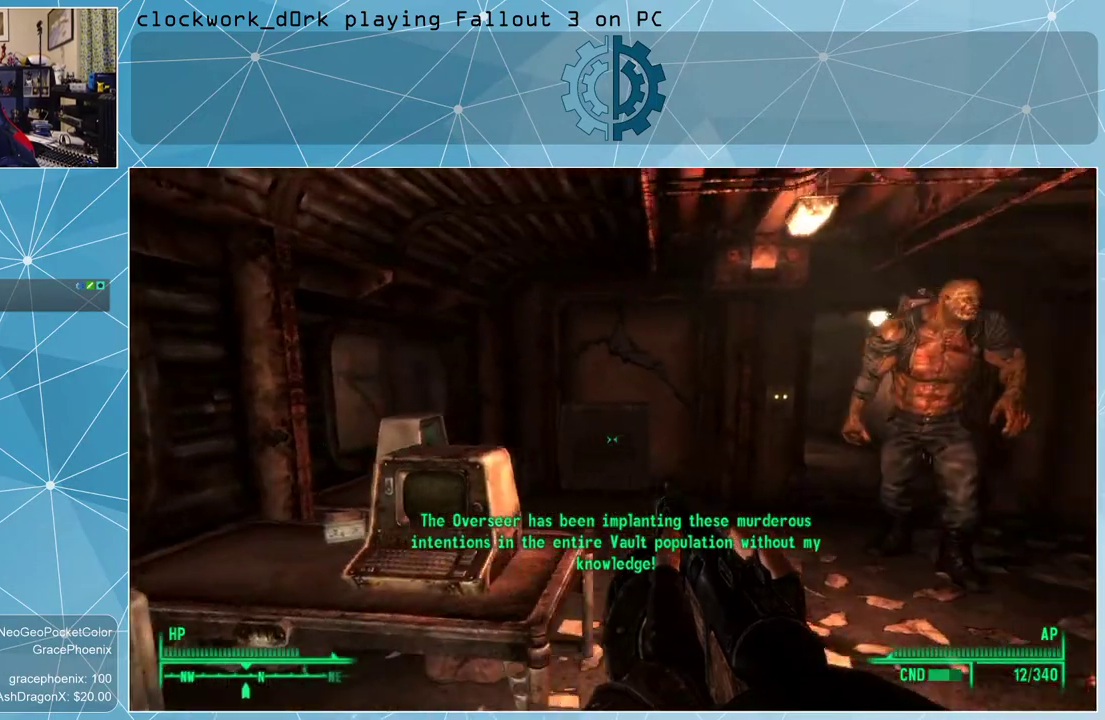
{"keys": ["w"], "mouse": [], "events": [[67, "w", "down"], [234, "d", "up"]]}
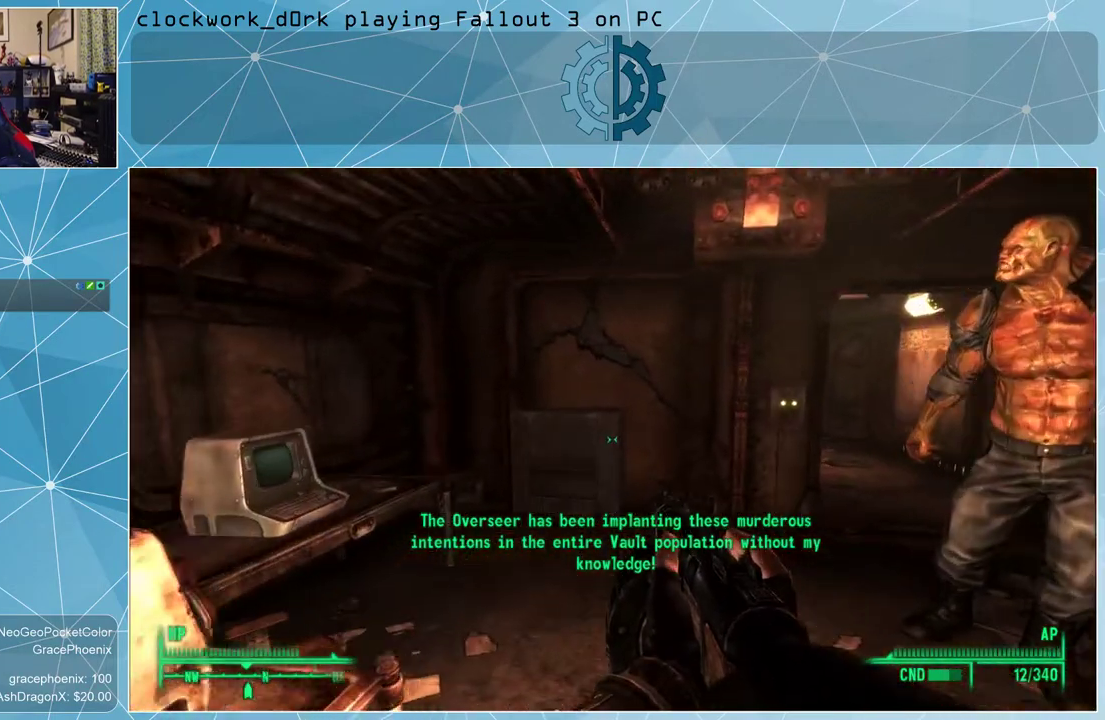
{"keys": ["d", "w"], "mouse": [], "events": [[267, "d", "down"]]}
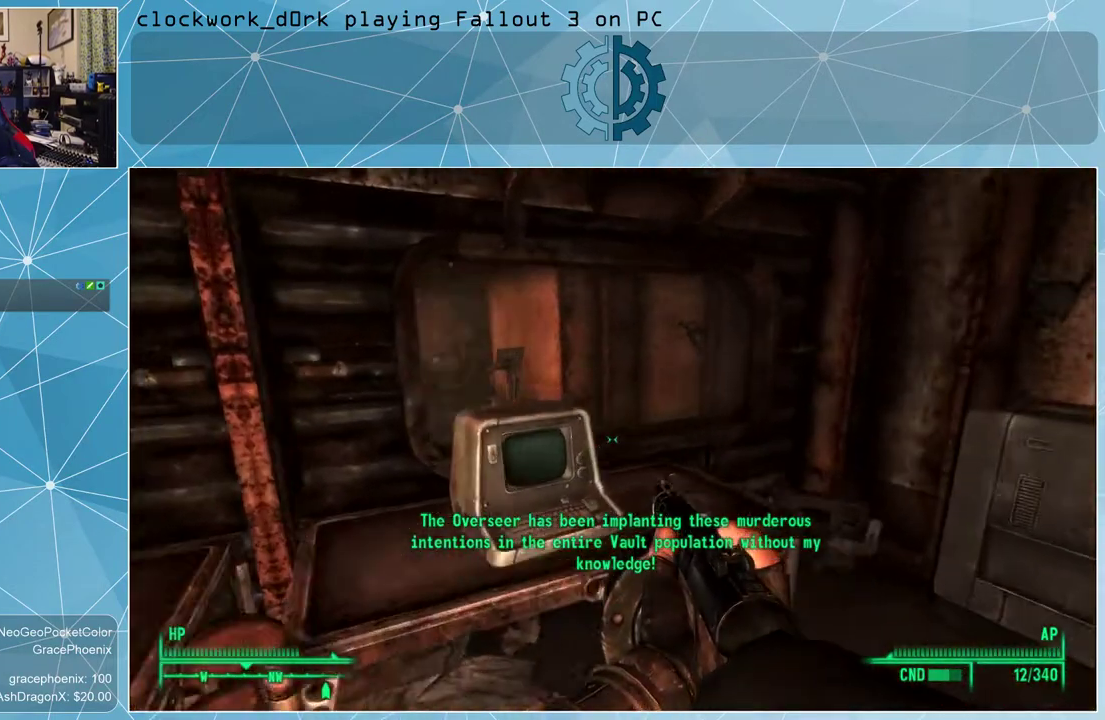
{"keys": ["d", "w"], "mouse": [], "events": [[134, "d", "up"], [134, "w", "up"], [334, "d", "down"], [467, "w", "down"]]}